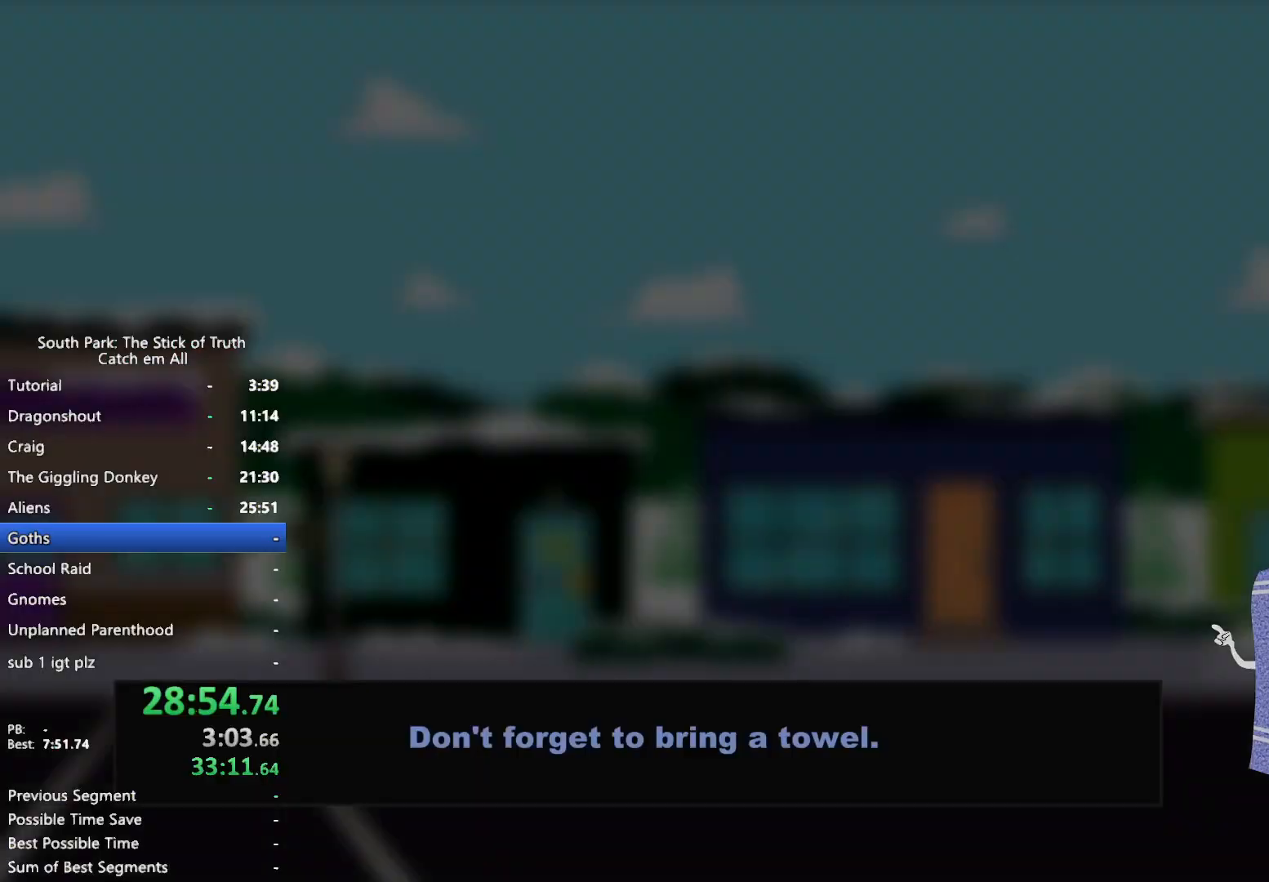
Gameplay with a controller (Xbox layout); each line is a JSON object with the inputs held at the frame after it. "button_events" lists button changes between this image and that frame as [ms after this image, input, new state], when the widget could be followed in between (sticks are given only as held states). Not read: HOME L3 R3.
{"buttons": [], "left_stick": "center", "right_stick": "center", "button_events": []}
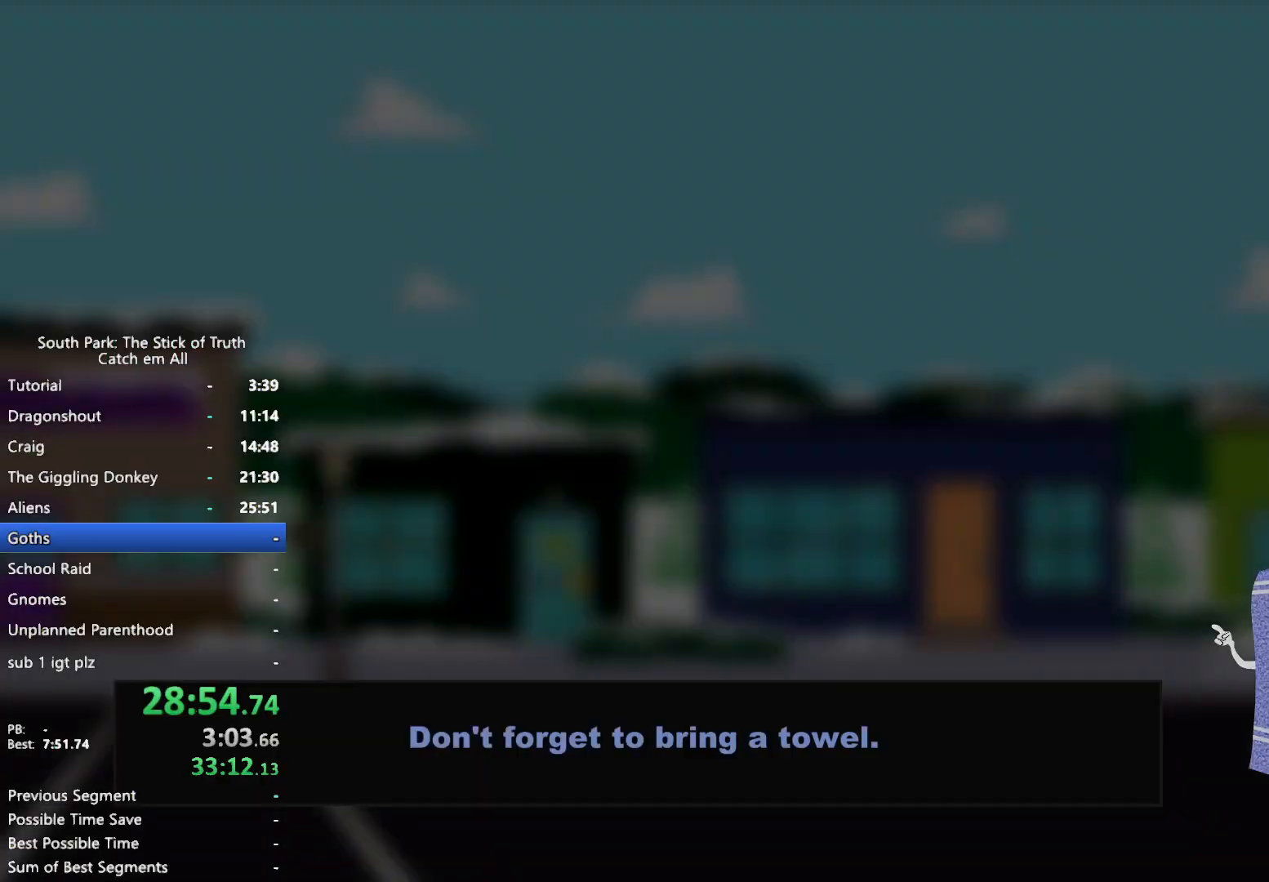
{"buttons": [], "left_stick": "center", "right_stick": "center", "button_events": []}
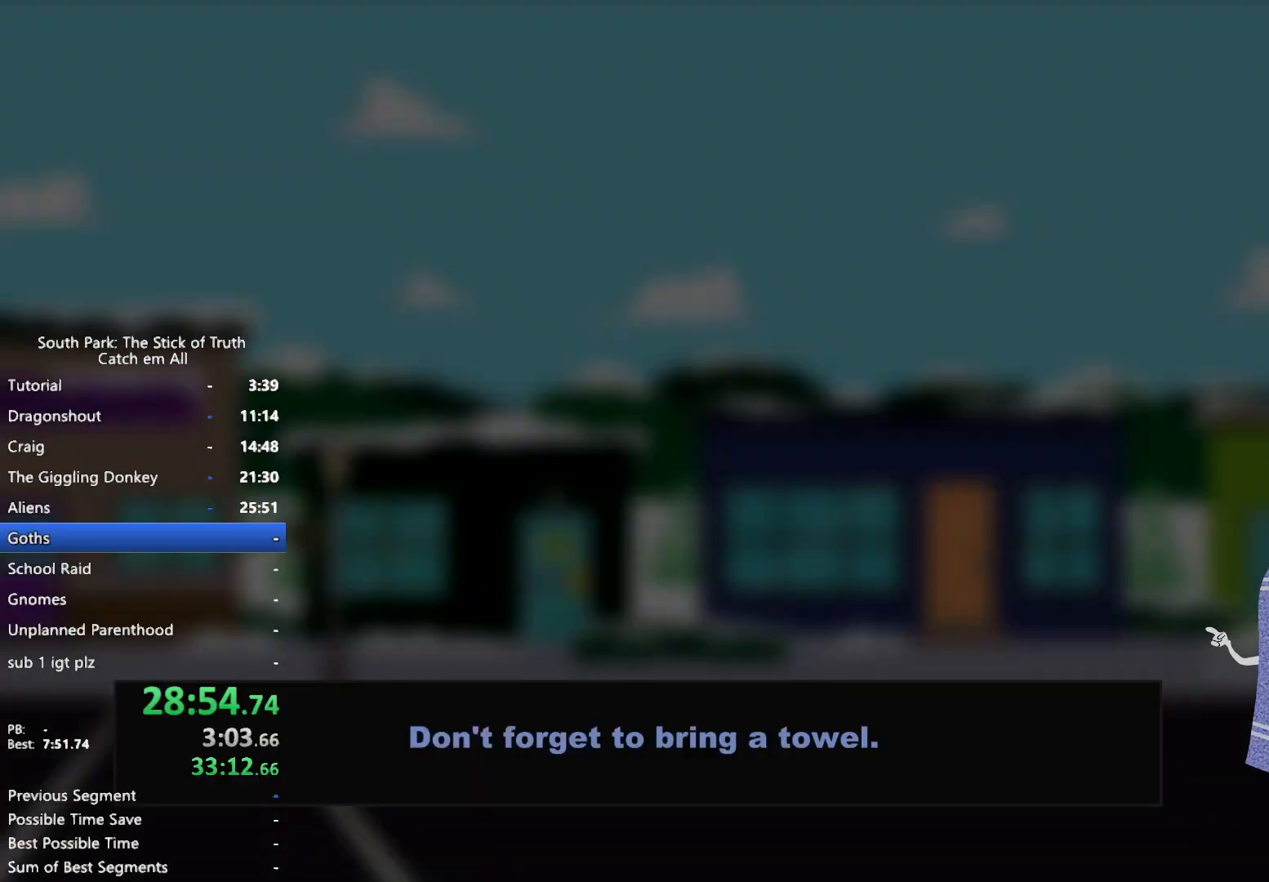
{"buttons": [], "left_stick": "center", "right_stick": "center", "button_events": []}
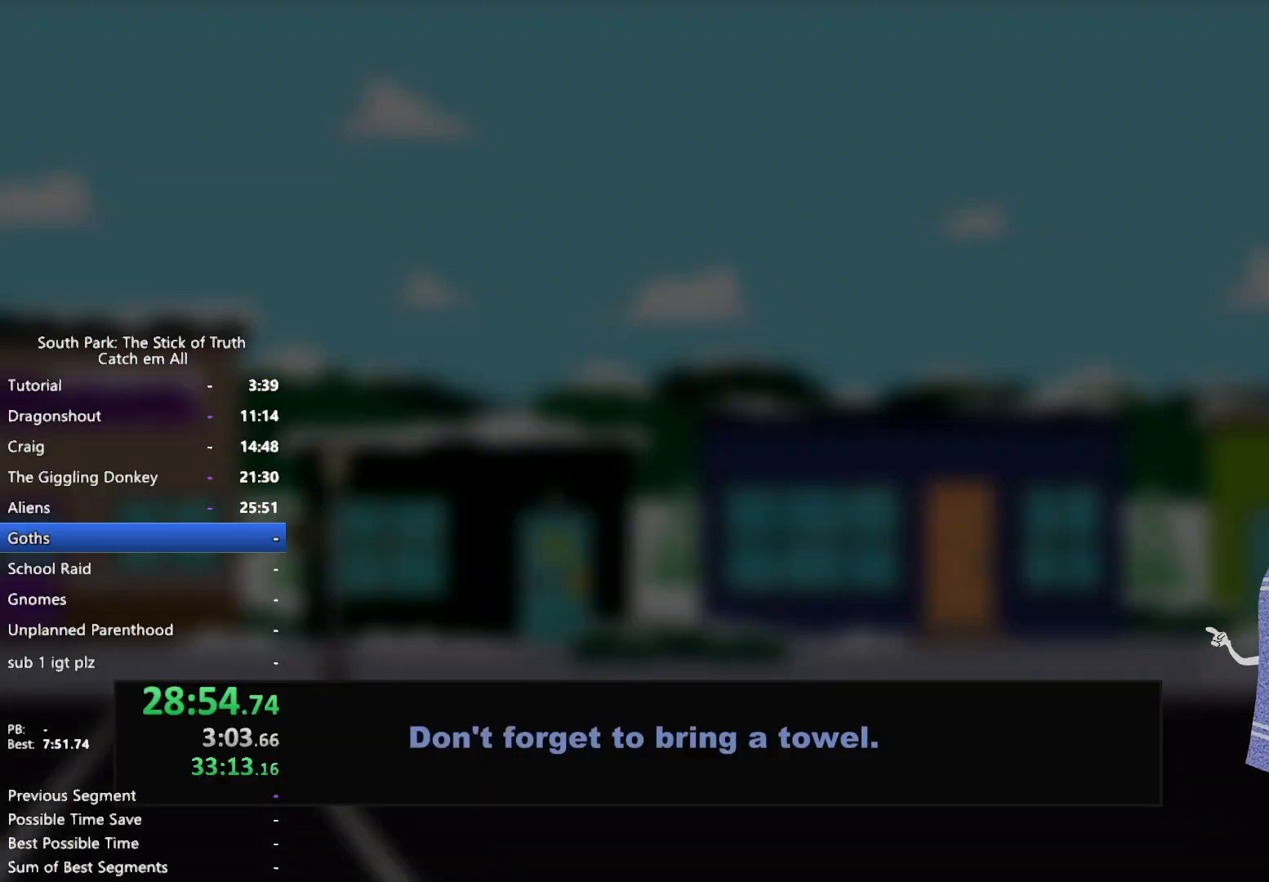
{"buttons": [], "left_stick": "center", "right_stick": "center", "button_events": []}
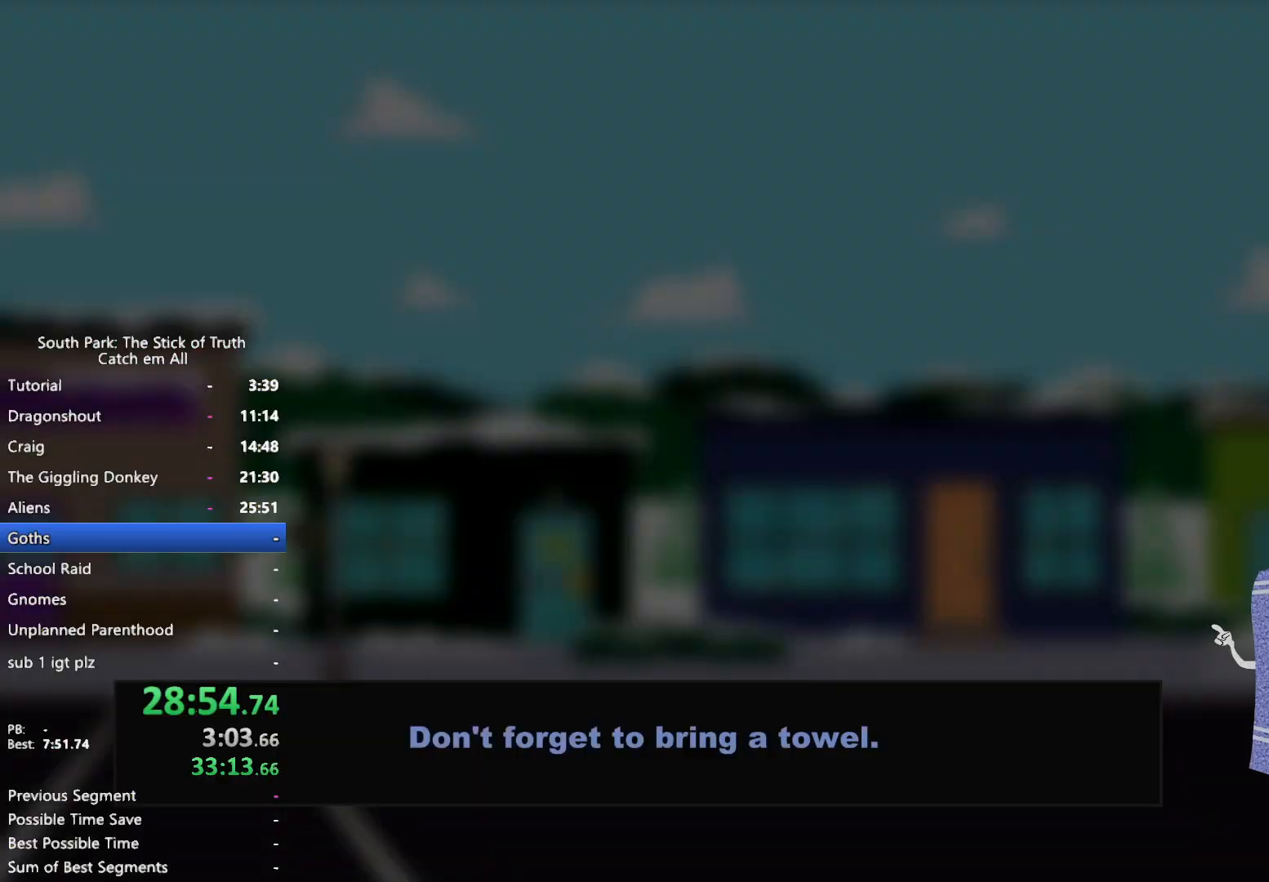
{"buttons": [], "left_stick": "center", "right_stick": "center", "button_events": []}
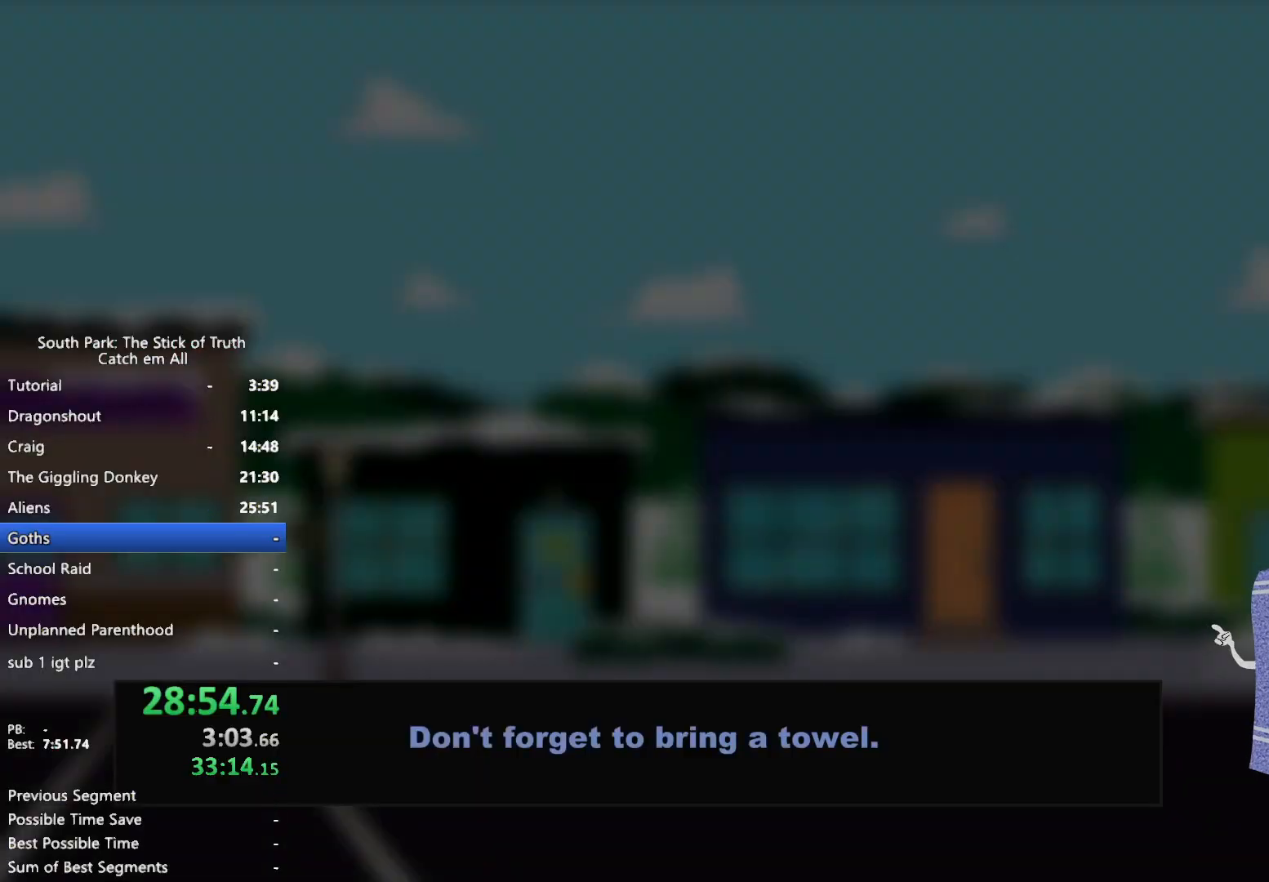
{"buttons": [], "left_stick": "center", "right_stick": "center", "button_events": []}
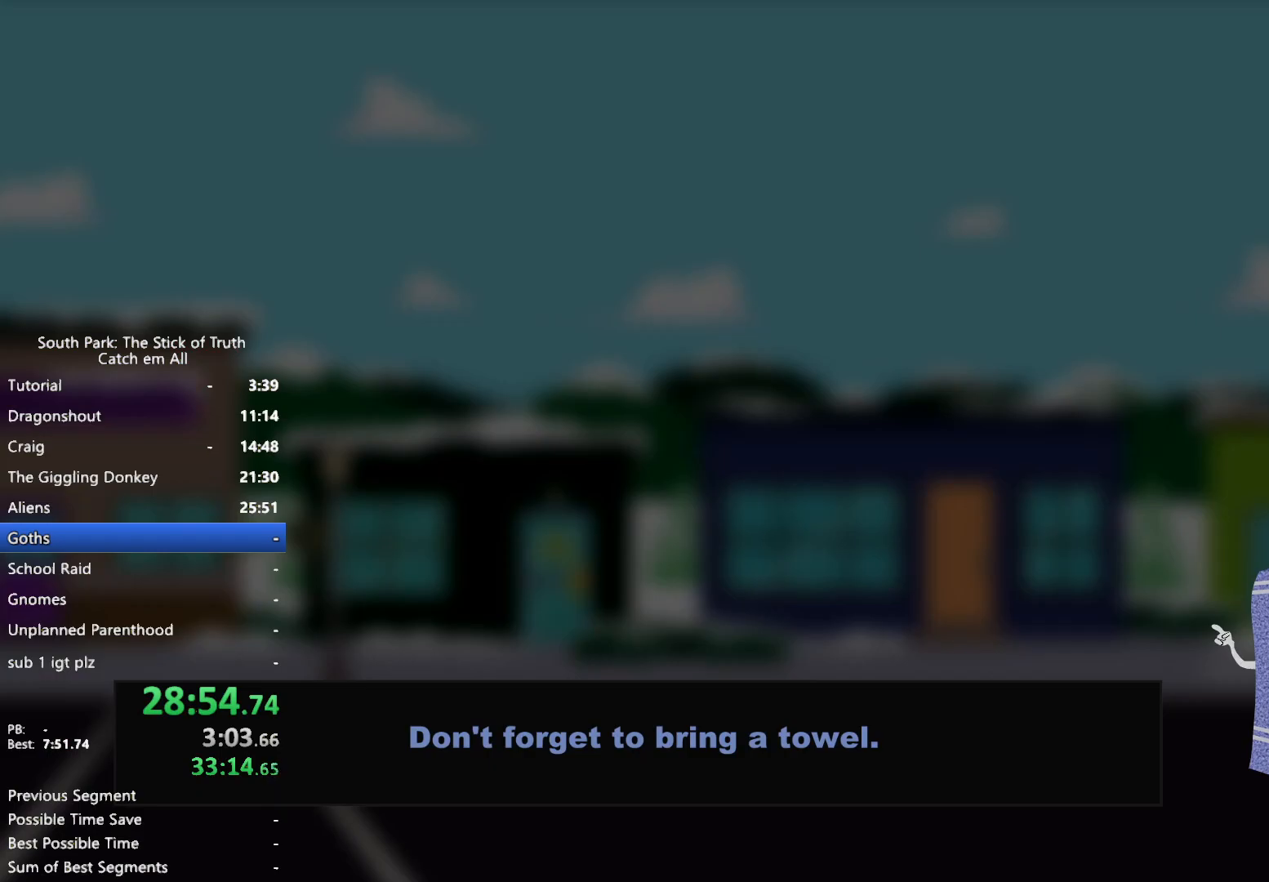
{"buttons": [], "left_stick": "center", "right_stick": "center", "button_events": []}
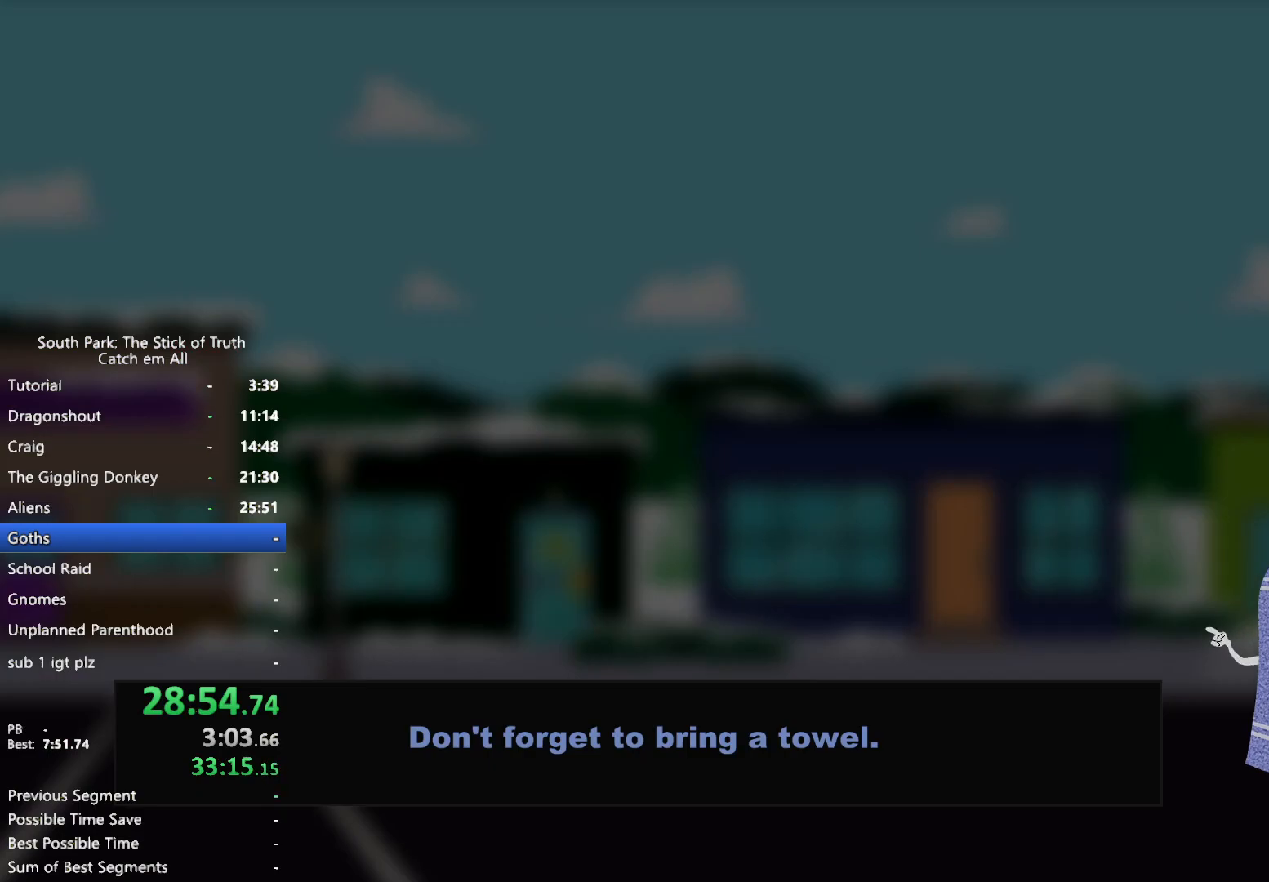
{"buttons": ["B"], "left_stick": "center", "right_stick": "center", "button_events": [[217, "B", "down"]]}
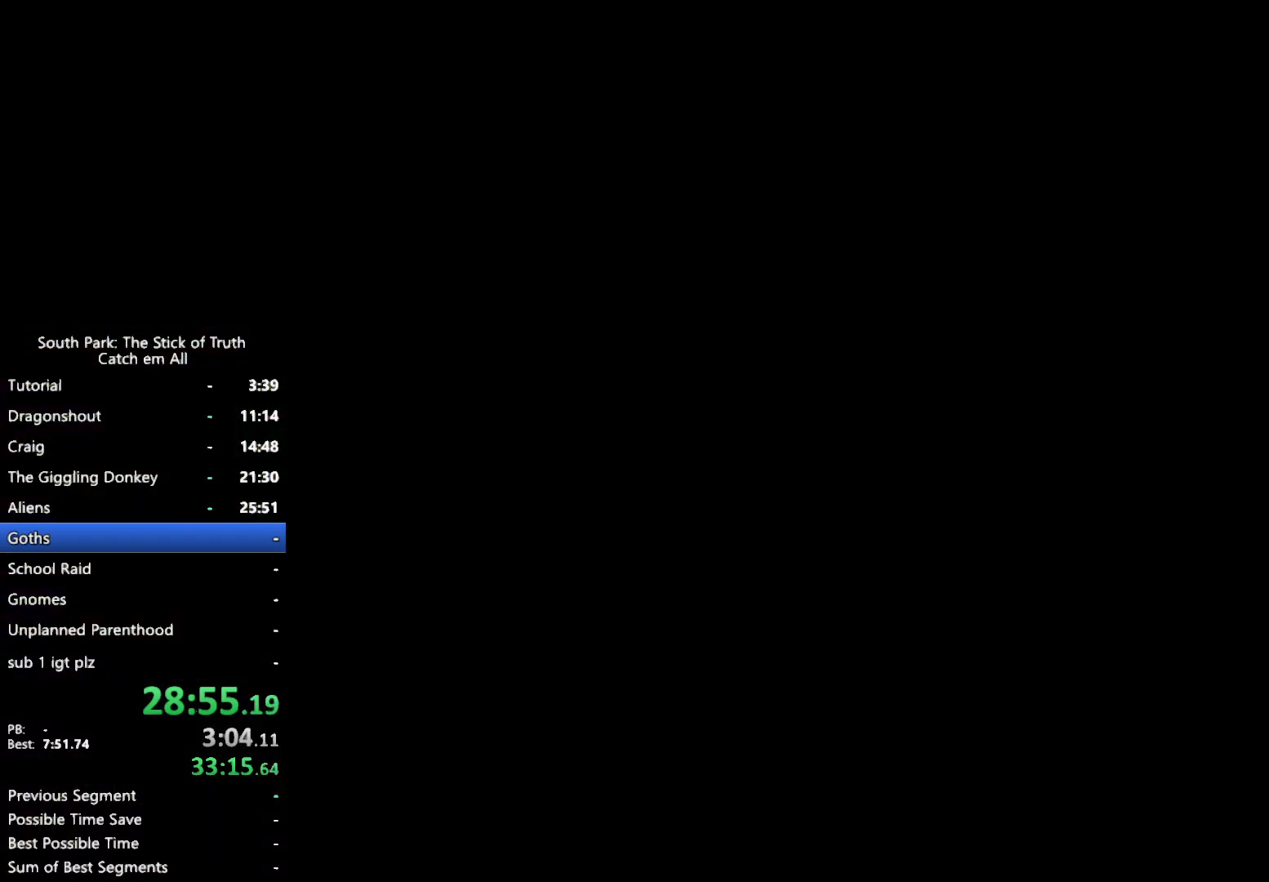
{"buttons": ["B"], "left_stick": "center", "right_stick": "center", "button_events": [[450, "B", "up"], [500, "B", "down"]]}
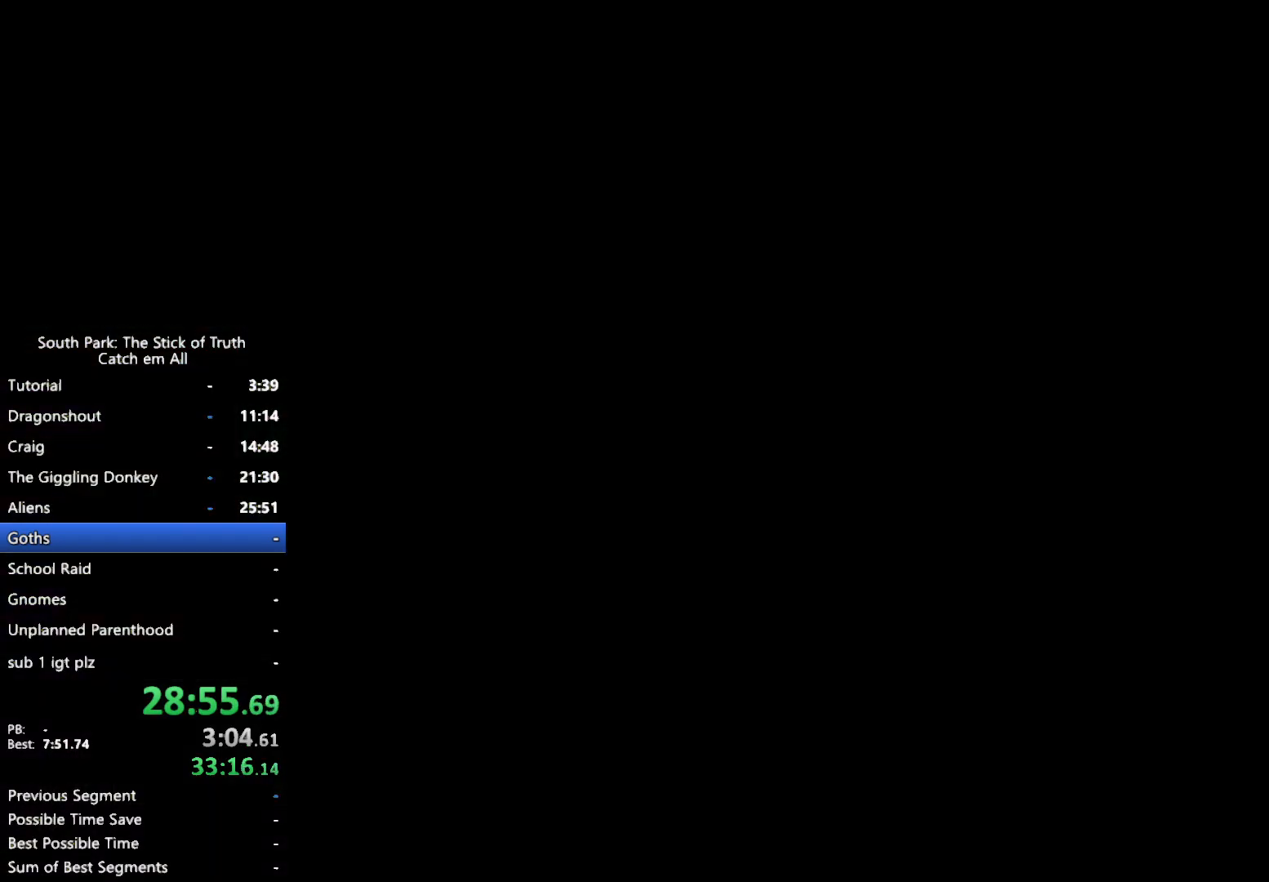
{"buttons": ["B"], "left_stick": "center", "right_stick": "center", "button_events": [[350, "B", "up"], [400, "B", "down"]]}
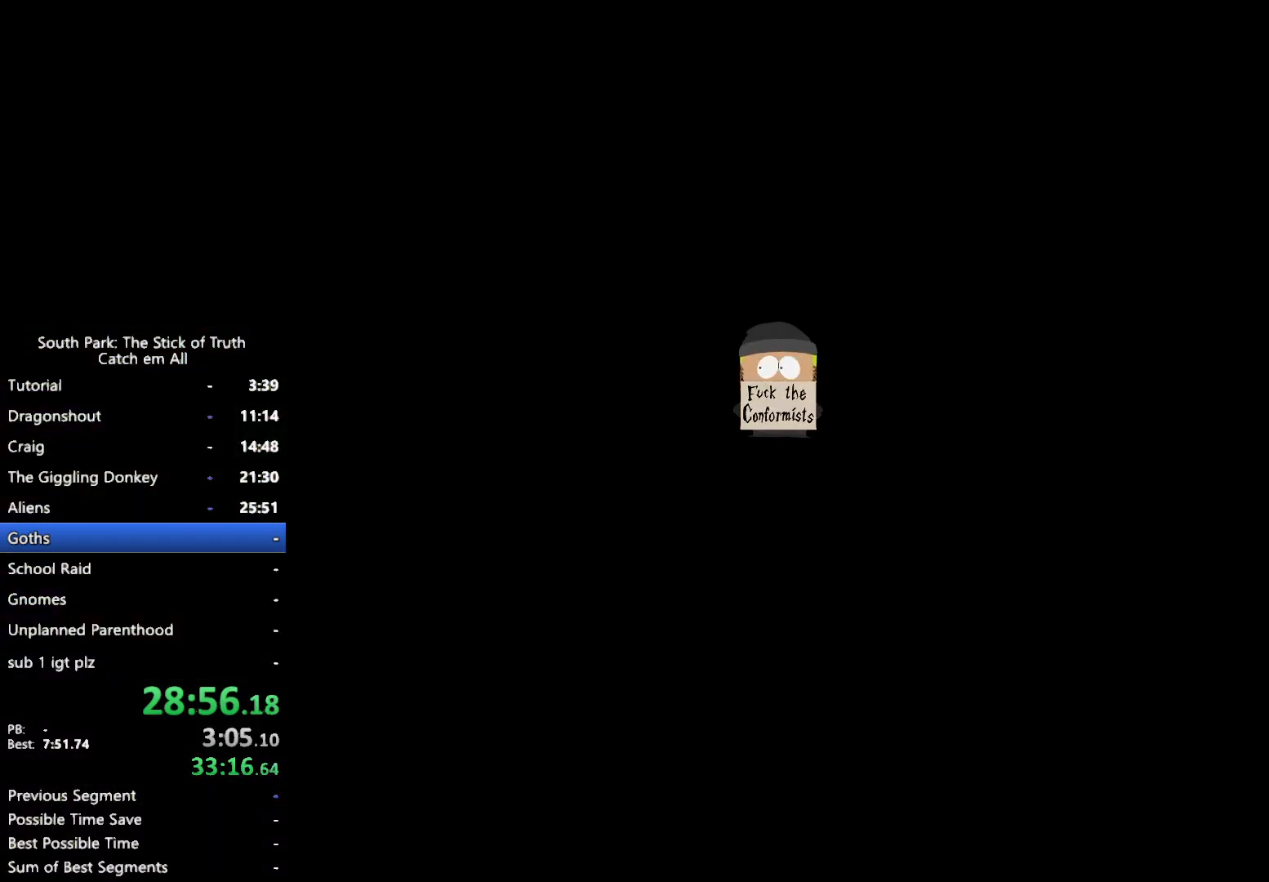
{"buttons": ["B"], "left_stick": "center", "right_stick": "center", "button_events": []}
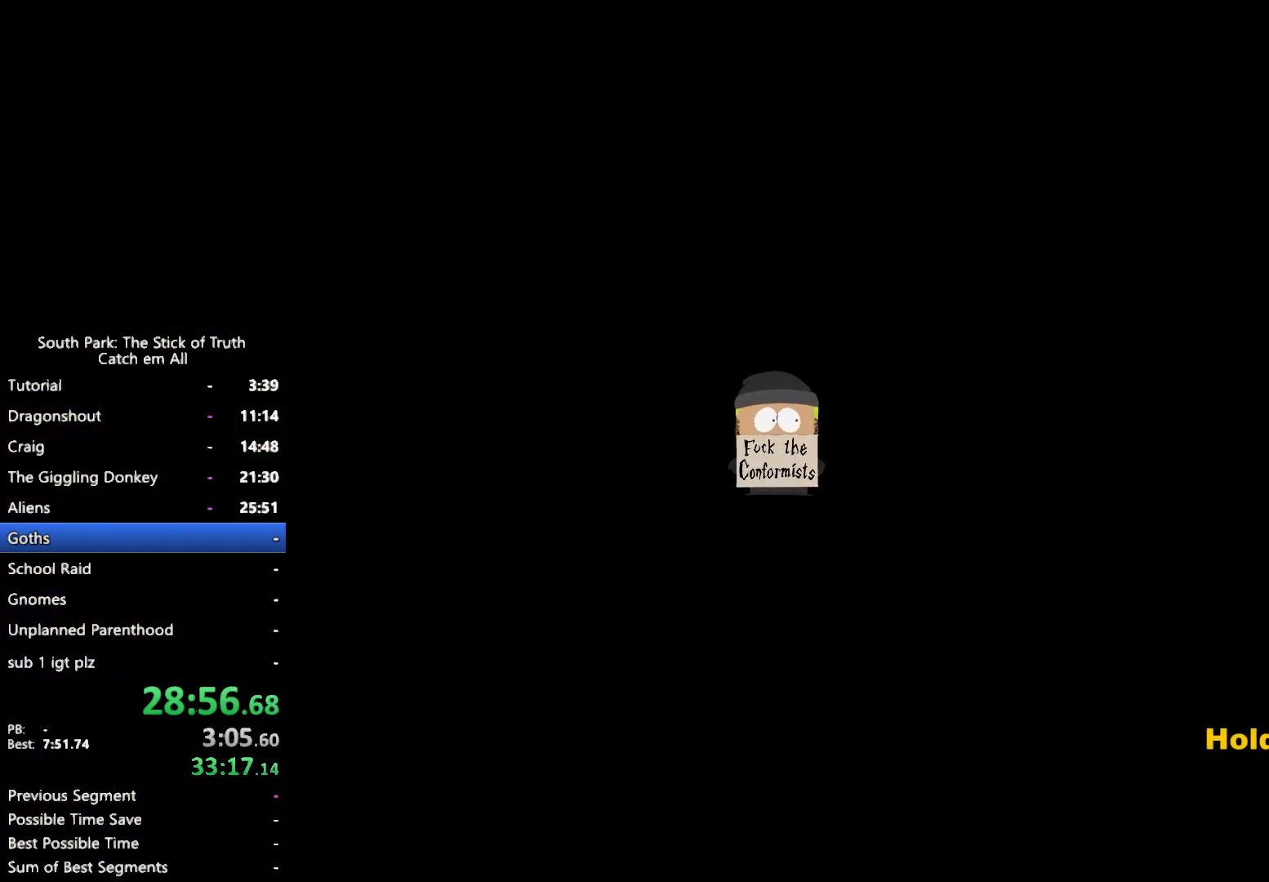
{"buttons": ["B"], "left_stick": "center", "right_stick": "center", "button_events": []}
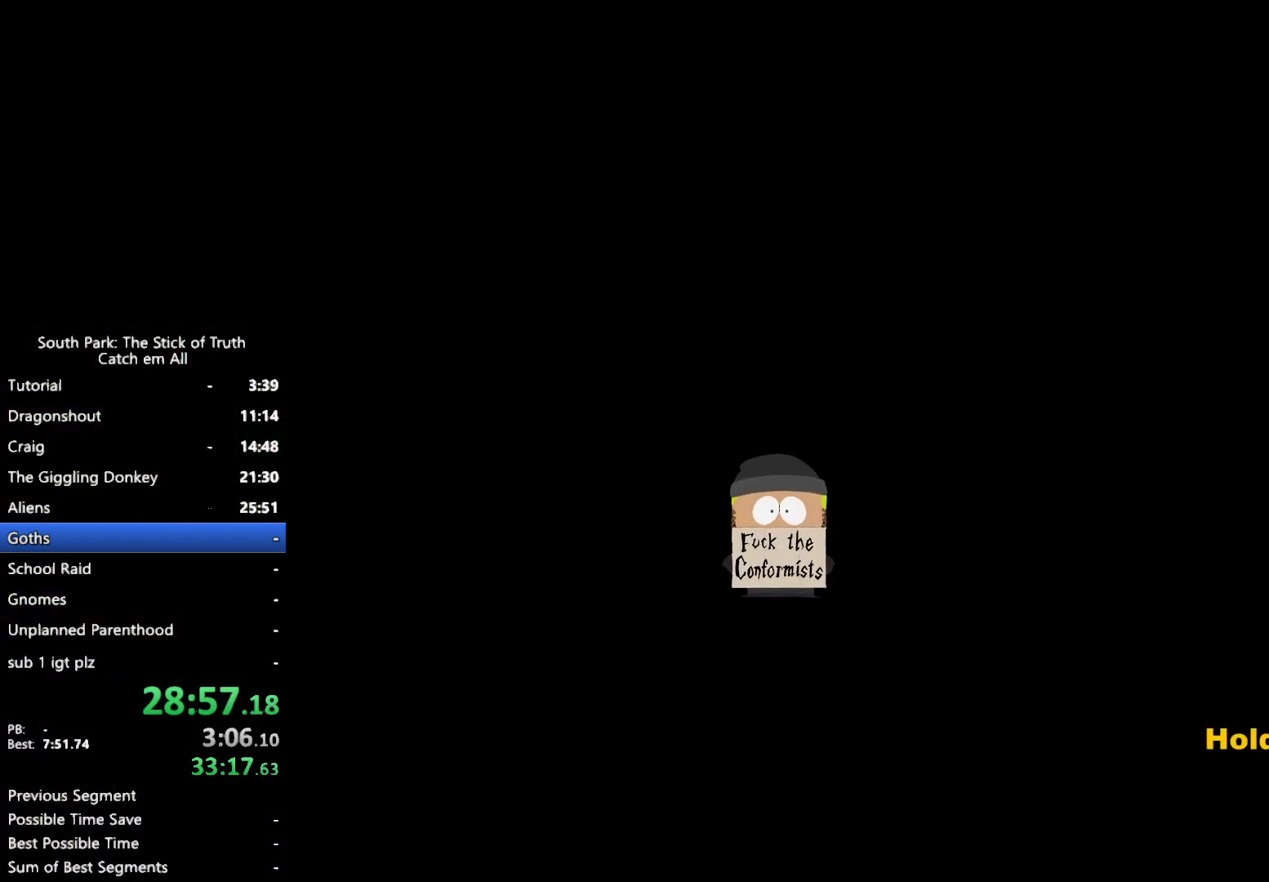
{"buttons": [], "left_stick": "up-right", "right_stick": "center", "button_events": [[433, "B", "up"]]}
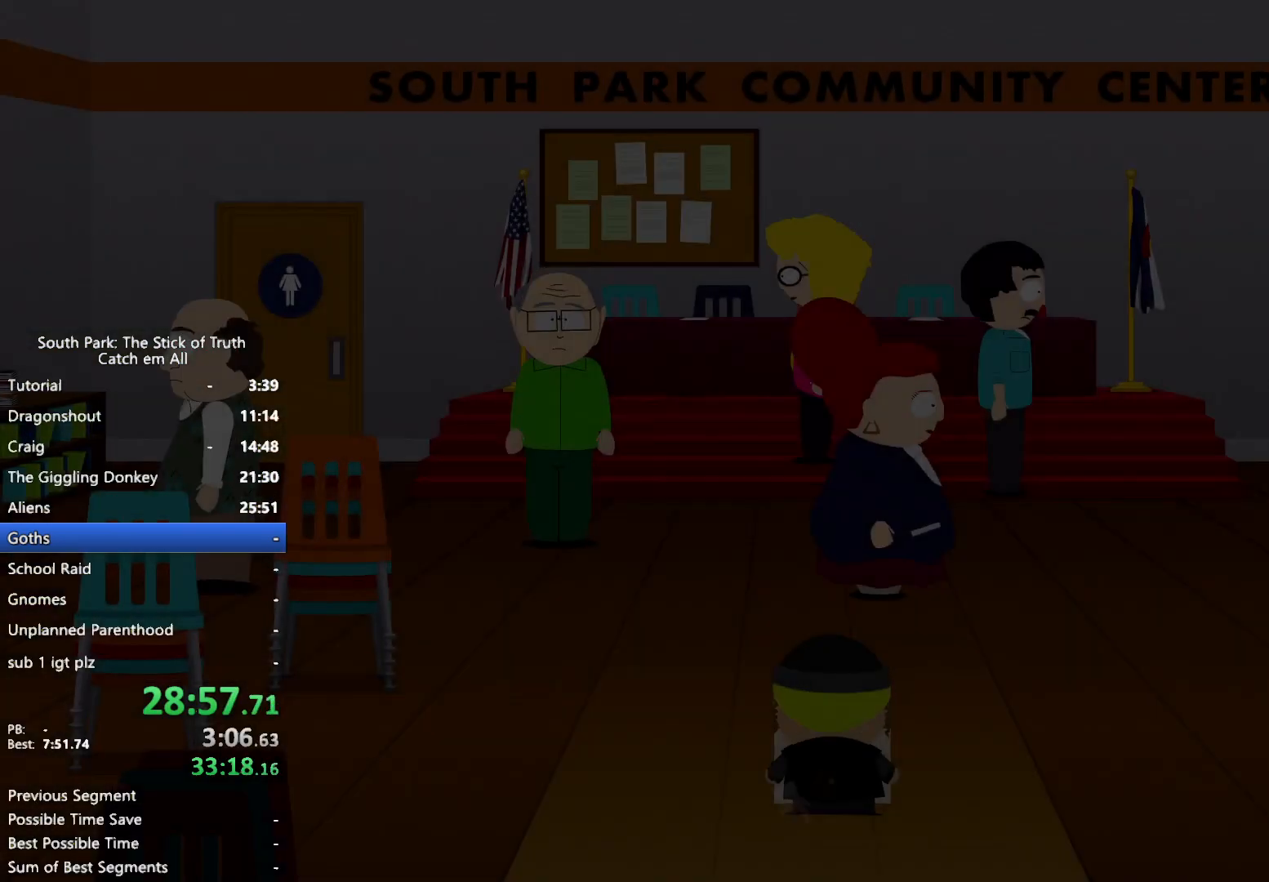
{"buttons": [], "left_stick": "up-right", "right_stick": "center", "button_events": []}
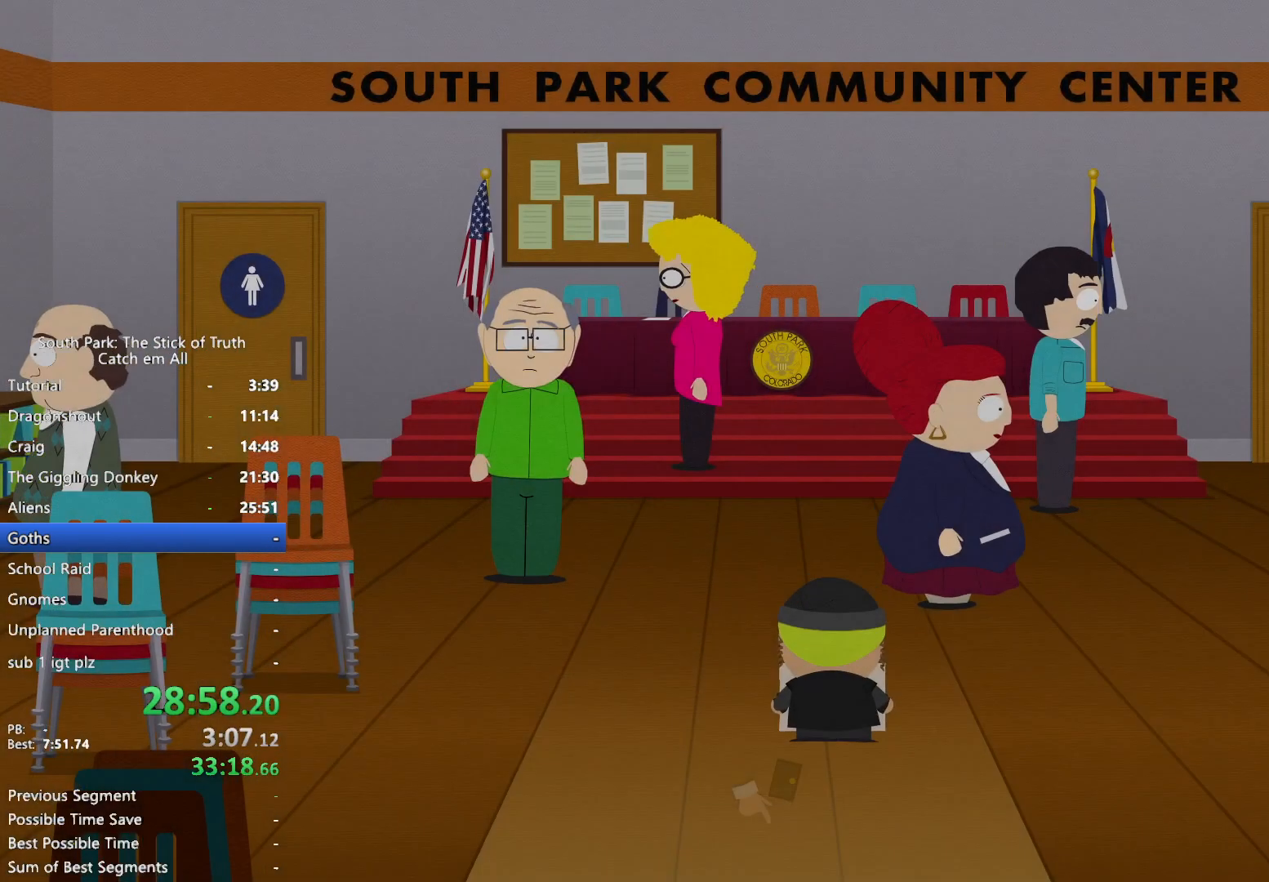
{"buttons": [], "left_stick": "up-right", "right_stick": "center", "button_events": [[117, "B", "down"], [217, "B", "up"]]}
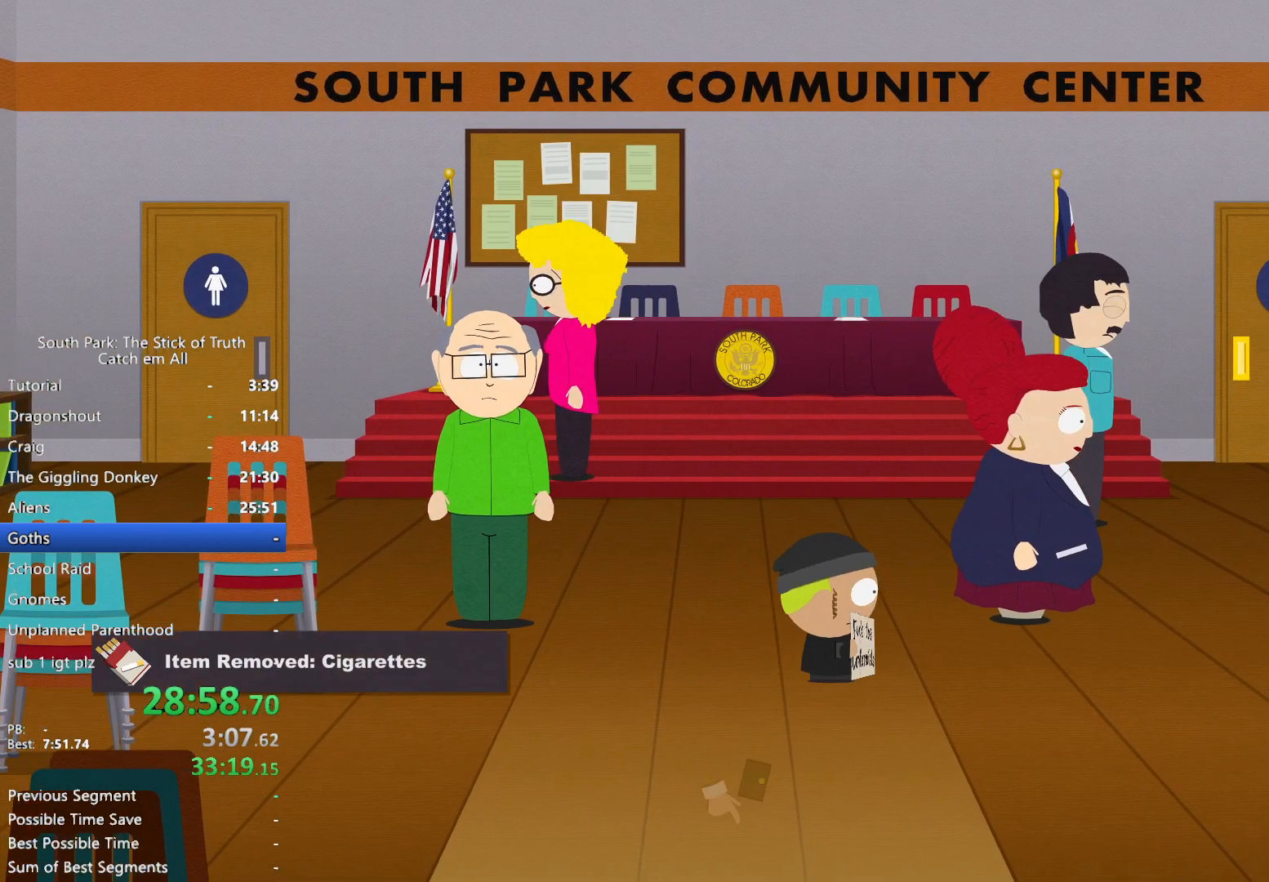
{"buttons": [], "left_stick": "up-right", "right_stick": "center", "button_events": []}
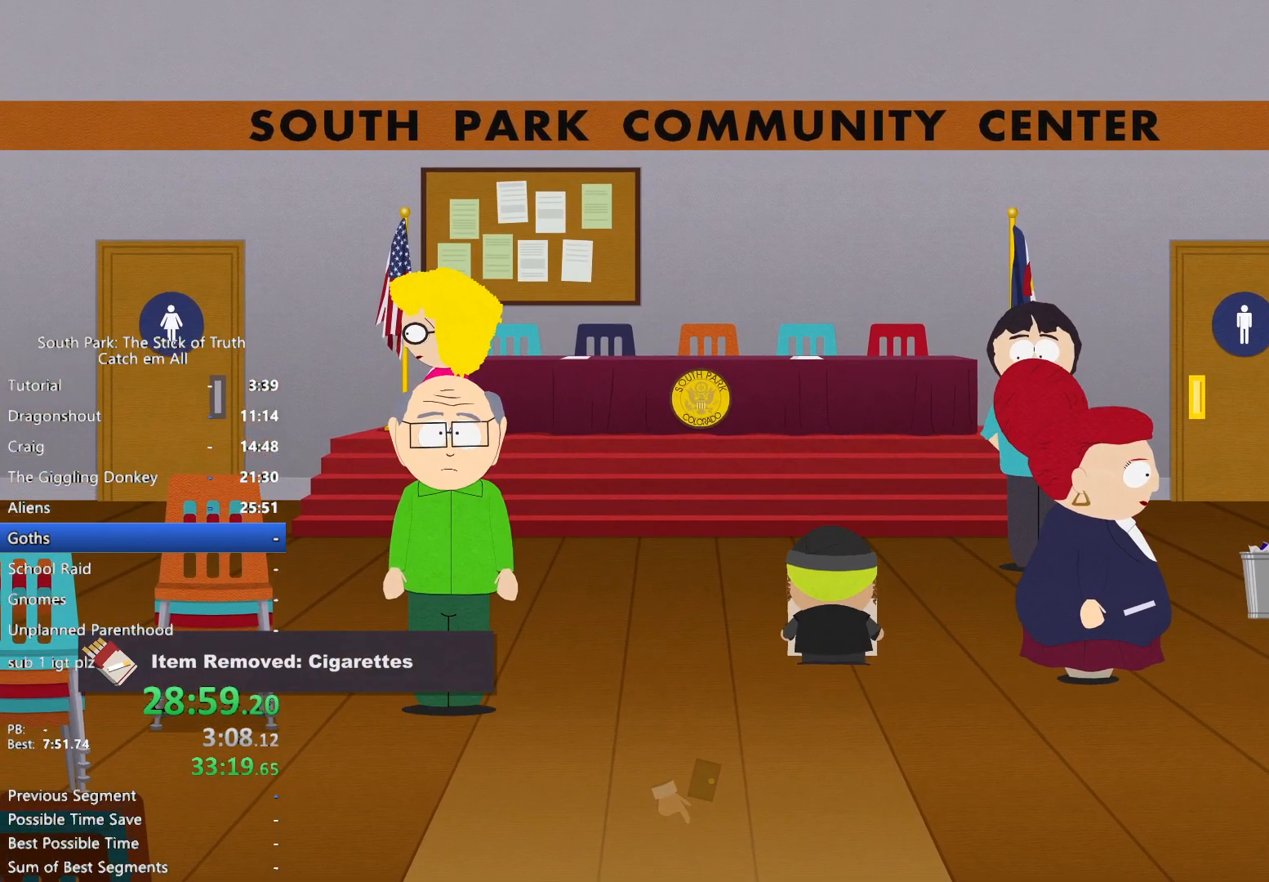
{"buttons": [], "left_stick": "up-right", "right_stick": "center", "button_events": []}